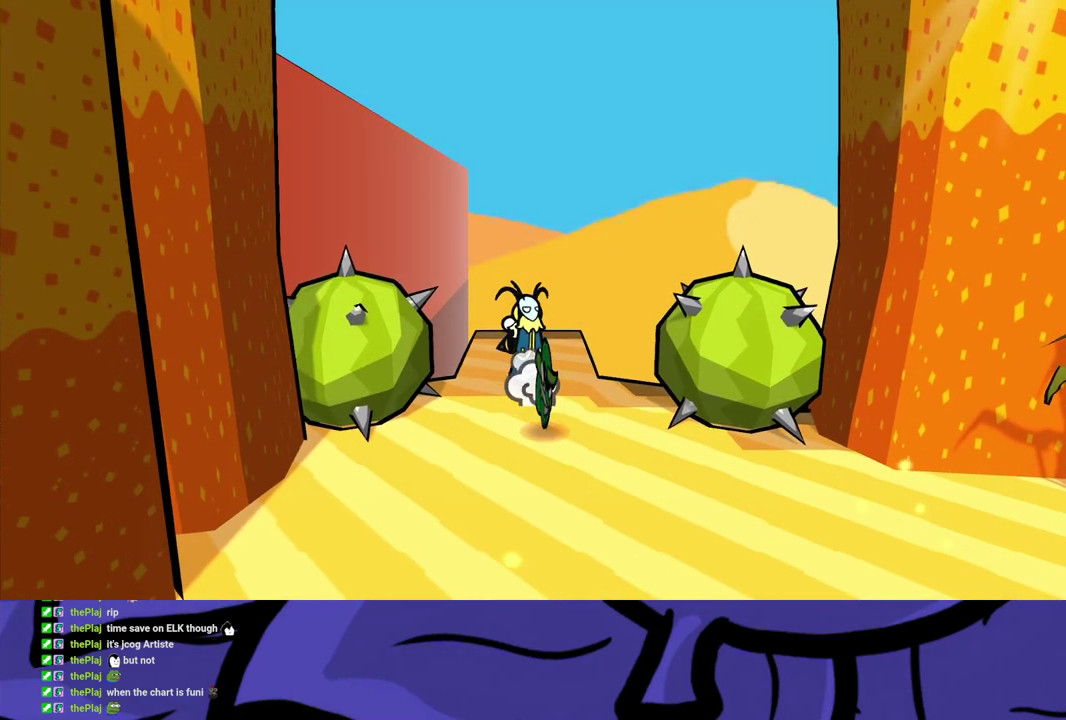
Gameplay with a controller (Xbox layout); each line is a JSON object with the inputs held at the frame after it. "events" lists button and stick changes between this image and that frame as [ms after this image, input, new state], when the widget could be followed in between. Not read: L1 L2 L3 R1 R2 R3.
{"buttons": [], "left_stick": "up-right", "events": [[383, "left_stick", "right"], [467, "left_stick", "up-right"]]}
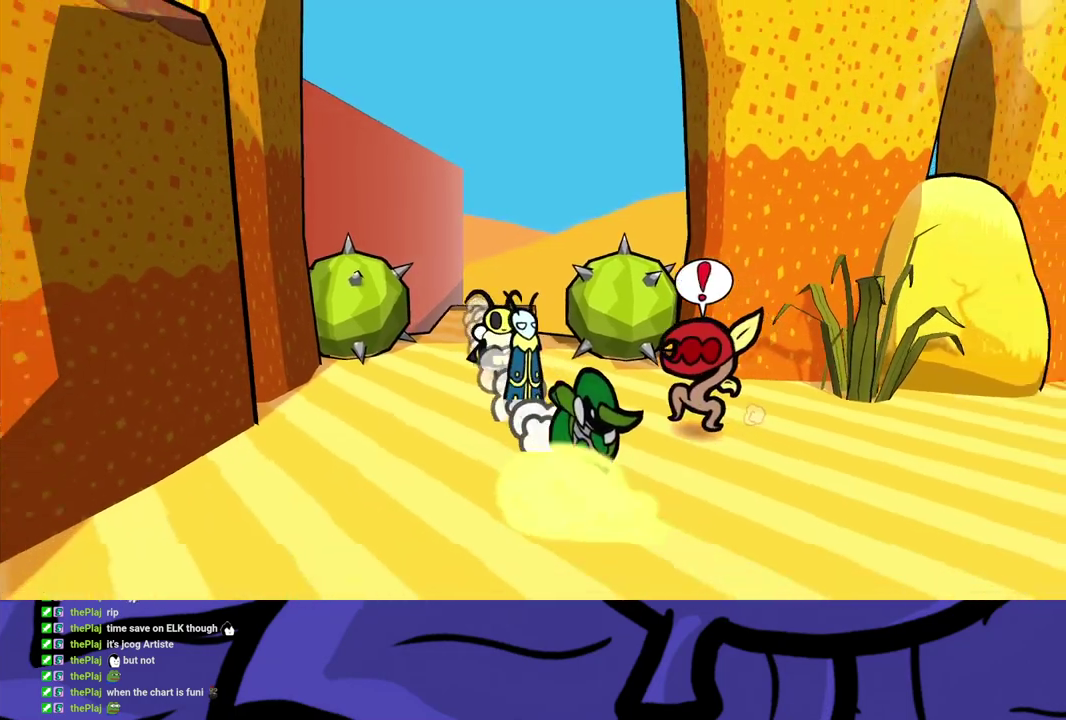
{"buttons": [], "left_stick": "up-right", "events": []}
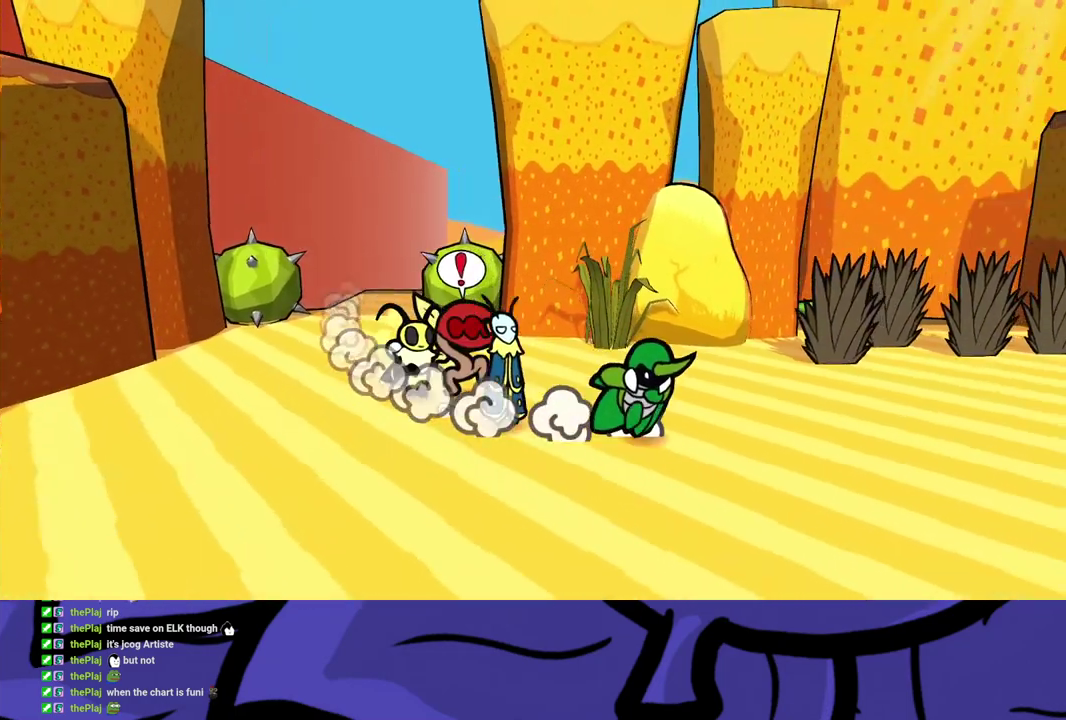
{"buttons": [], "left_stick": "up", "events": [[450, "left_stick", "up"]]}
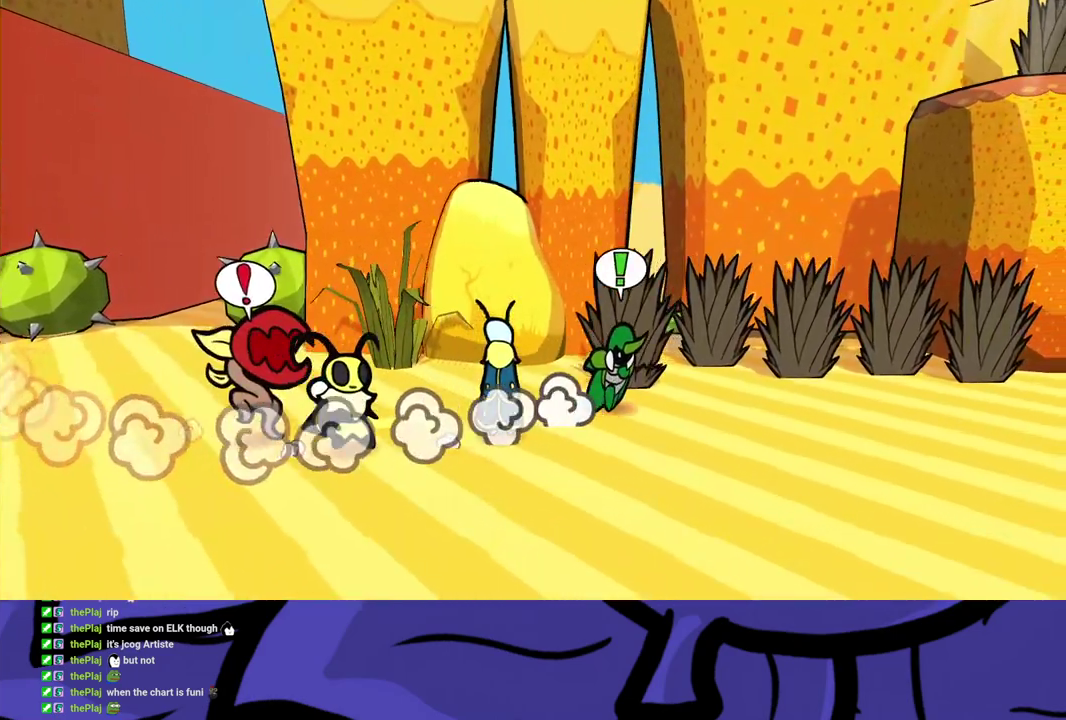
{"buttons": ["A"], "left_stick": "up-left", "events": [[300, "left_stick", "up-left"], [483, "A", "down"]]}
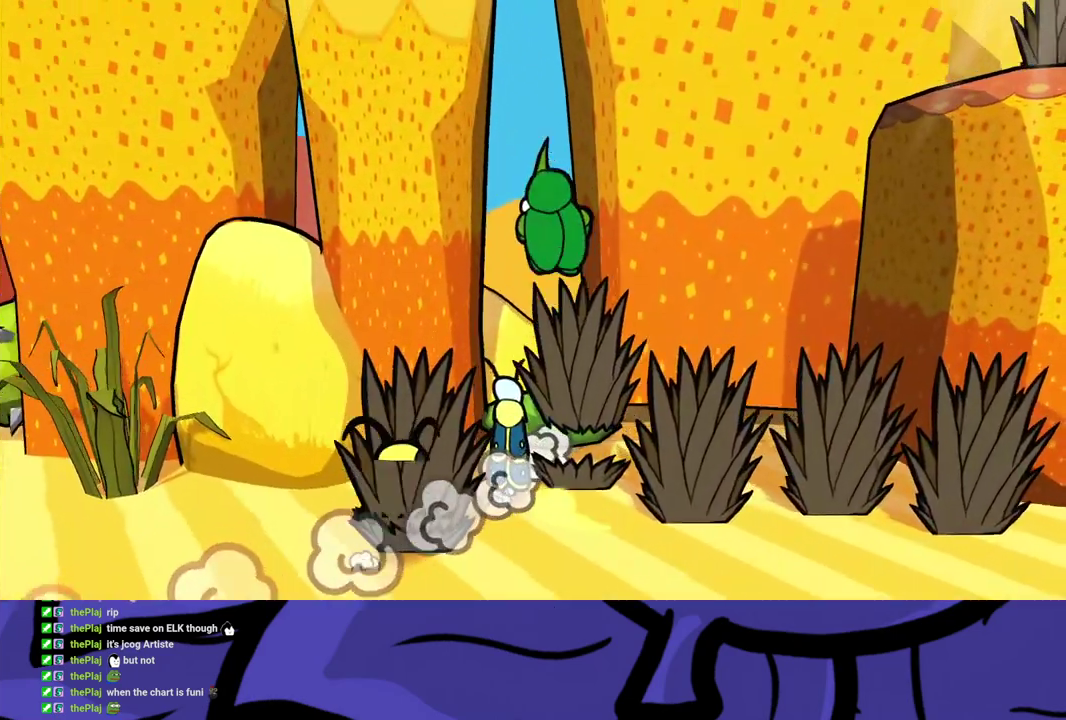
{"buttons": [], "left_stick": "left", "events": [[200, "A", "up"], [333, "left_stick", "left"]]}
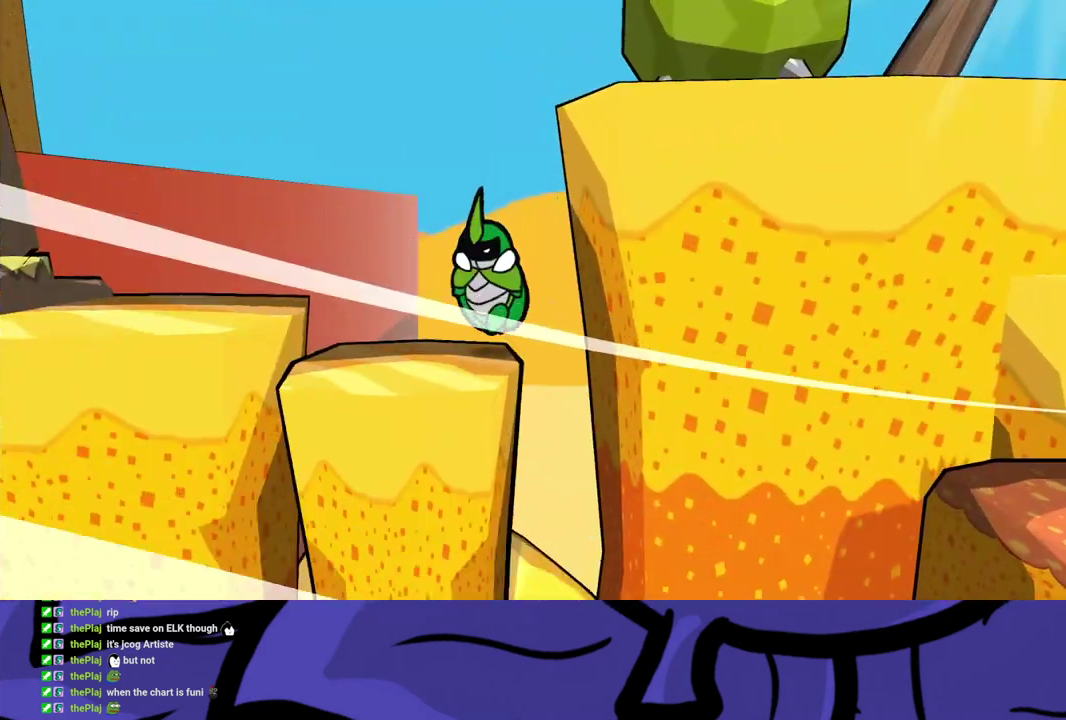
{"buttons": [], "left_stick": "left", "events": [[217, "A", "down"], [283, "A", "up"], [417, "B", "down"], [467, "B", "up"]]}
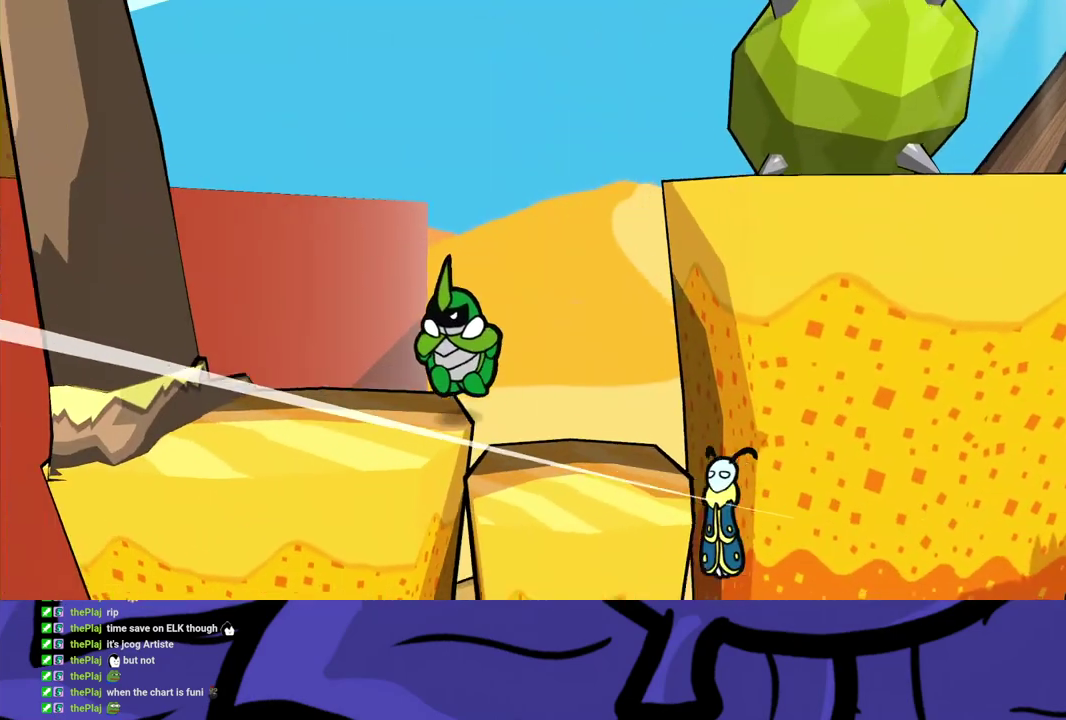
{"buttons": [], "left_stick": "left", "events": [[17, "B", "down"], [167, "B", "up"], [233, "B", "down"], [400, "B", "up"]]}
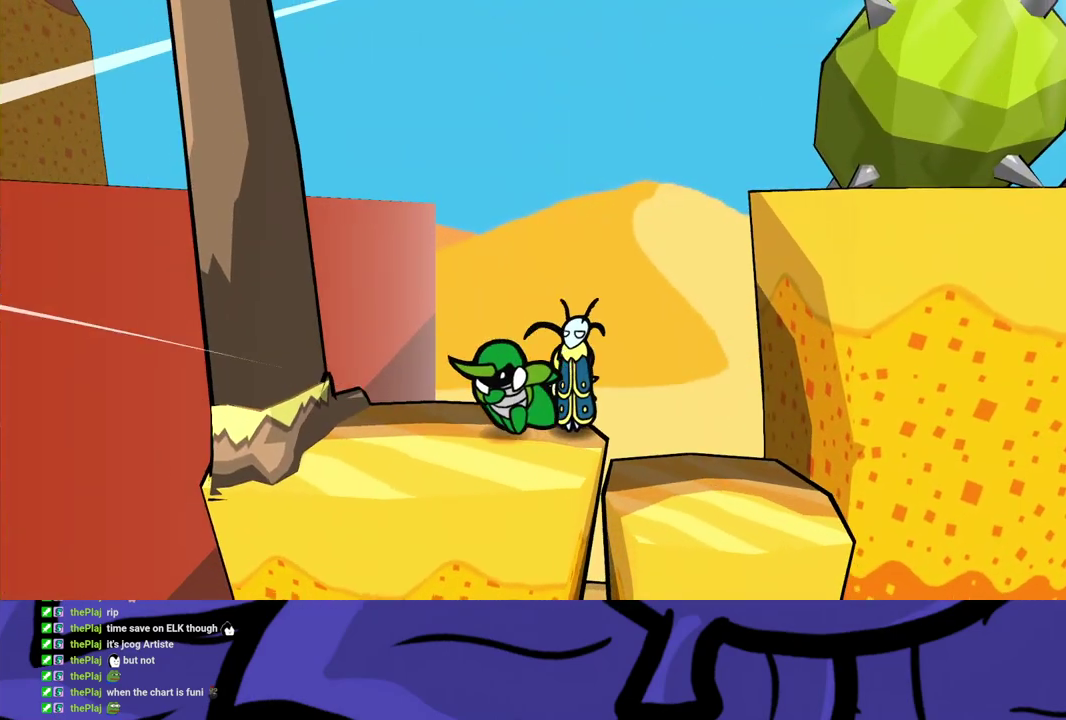
{"buttons": [], "left_stick": "center", "events": [[250, "left_stick", "center"]]}
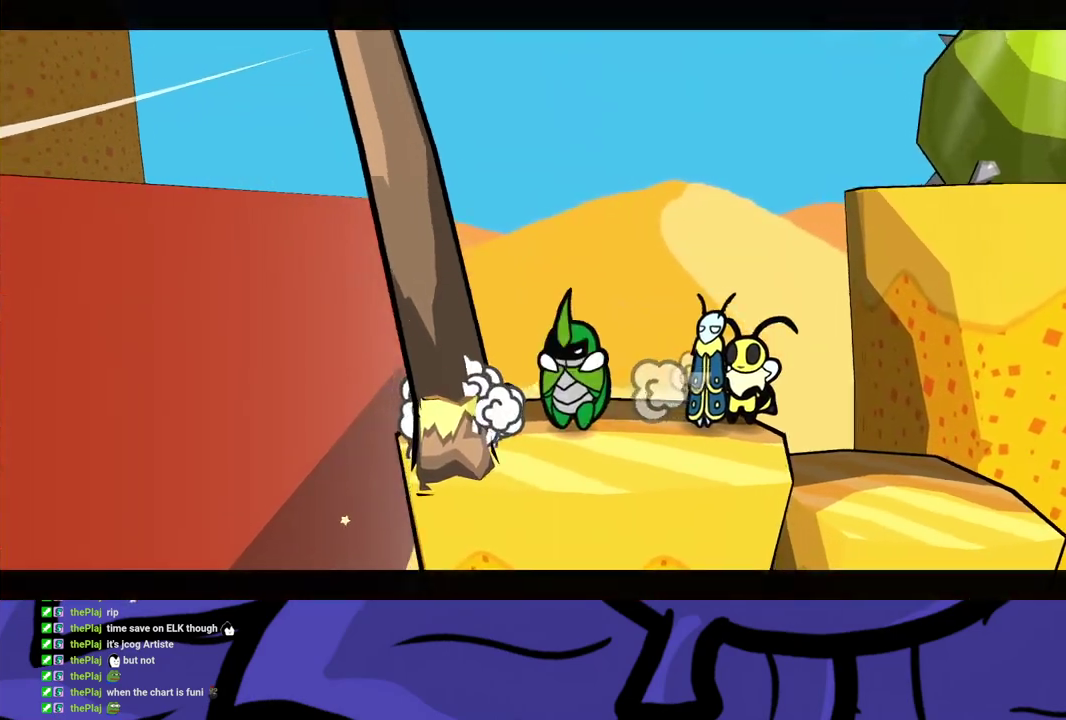
{"buttons": [], "left_stick": "center", "events": []}
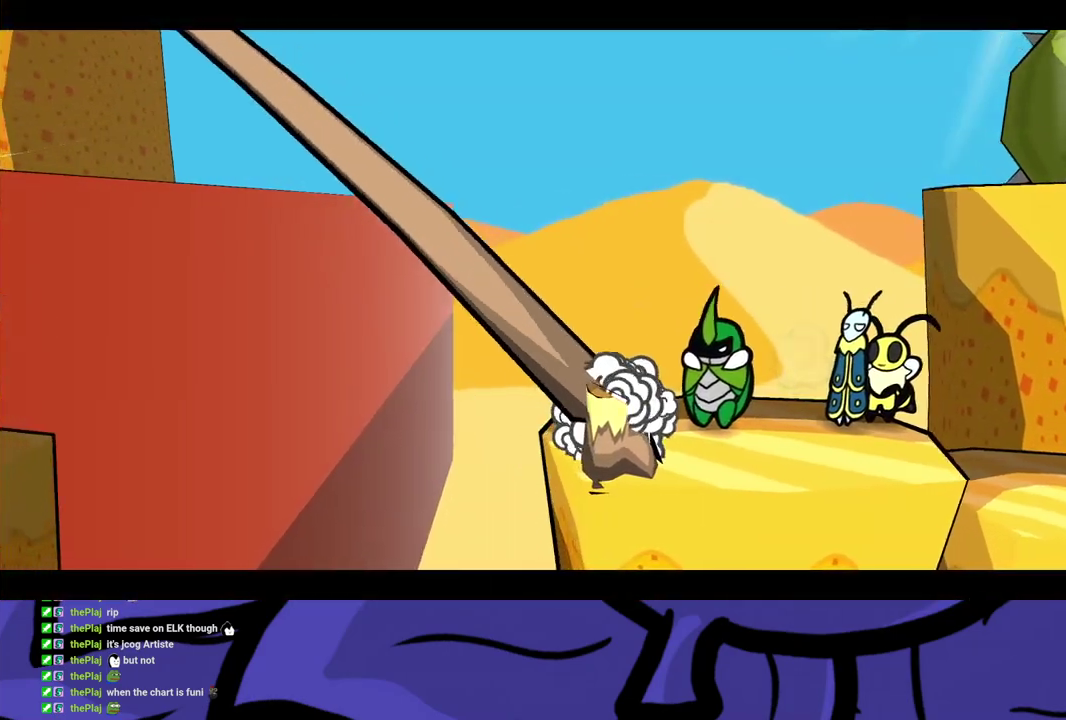
{"buttons": [], "left_stick": "center", "events": []}
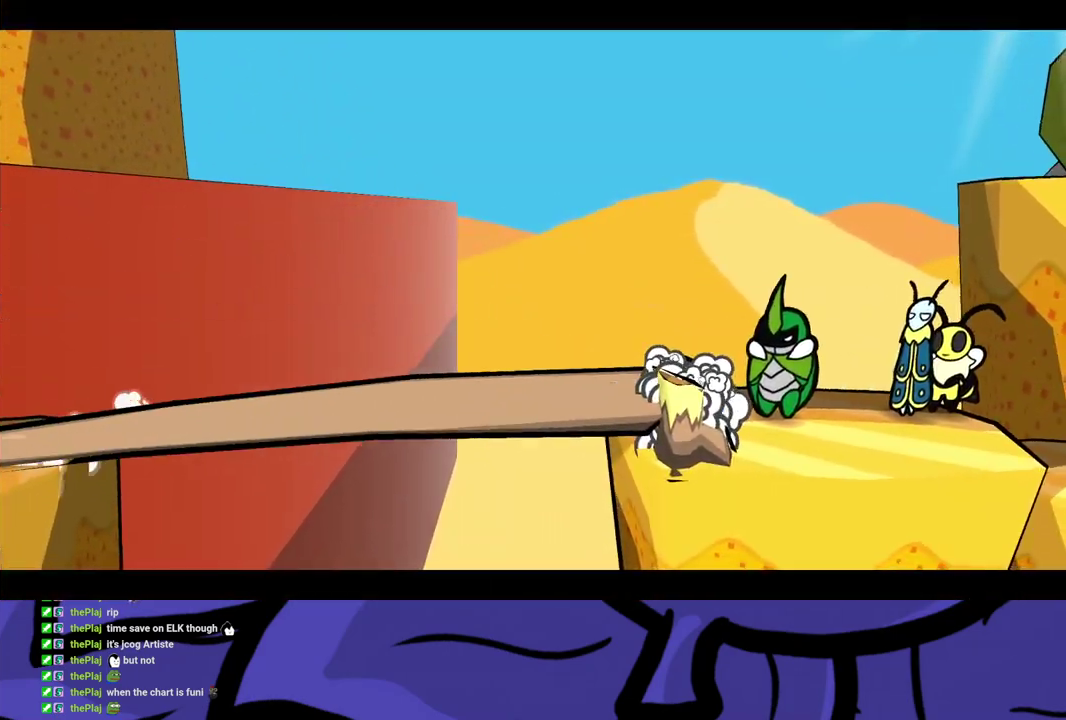
{"buttons": [], "left_stick": "left", "events": [[267, "left_stick", "left"]]}
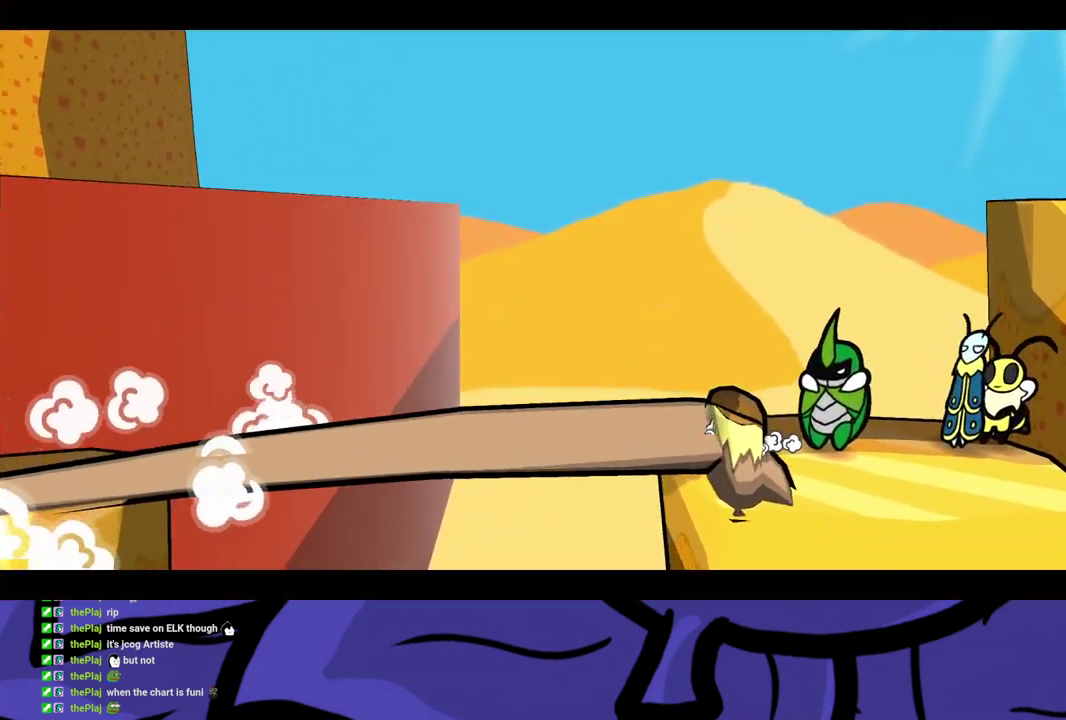
{"buttons": [], "left_stick": "down-left", "events": [[150, "left_stick", "down-left"]]}
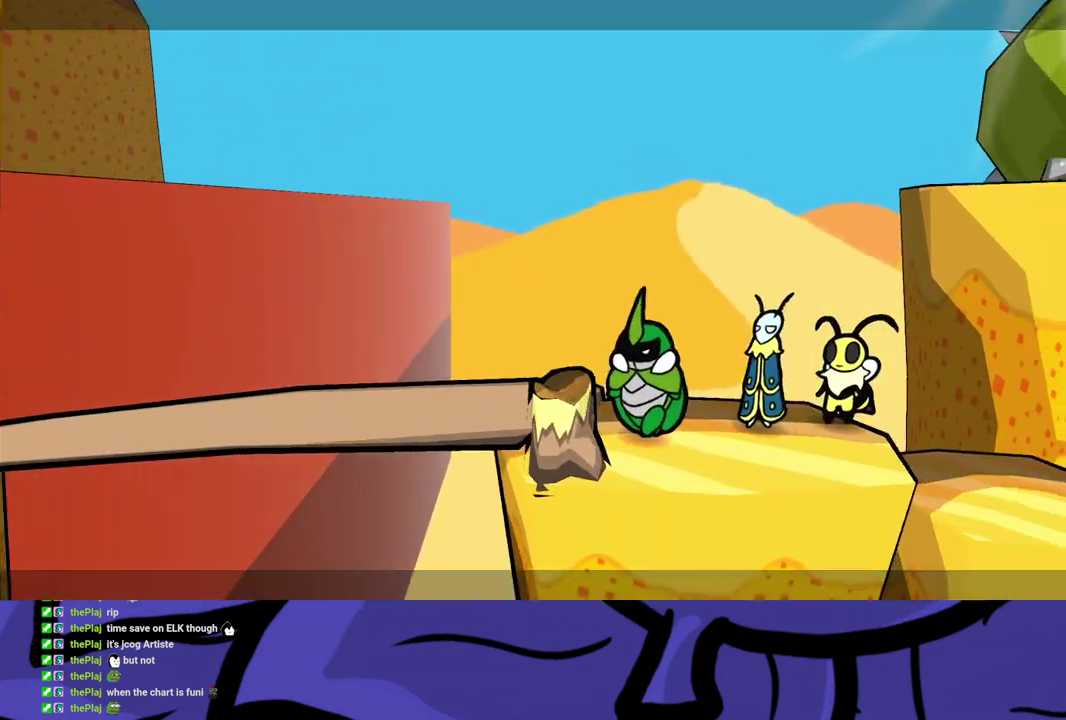
{"buttons": ["B"], "left_stick": "left", "events": [[17, "A", "down"], [83, "A", "up"], [83, "left_stick", "left"], [267, "B", "down"], [317, "B", "up"], [500, "B", "down"]]}
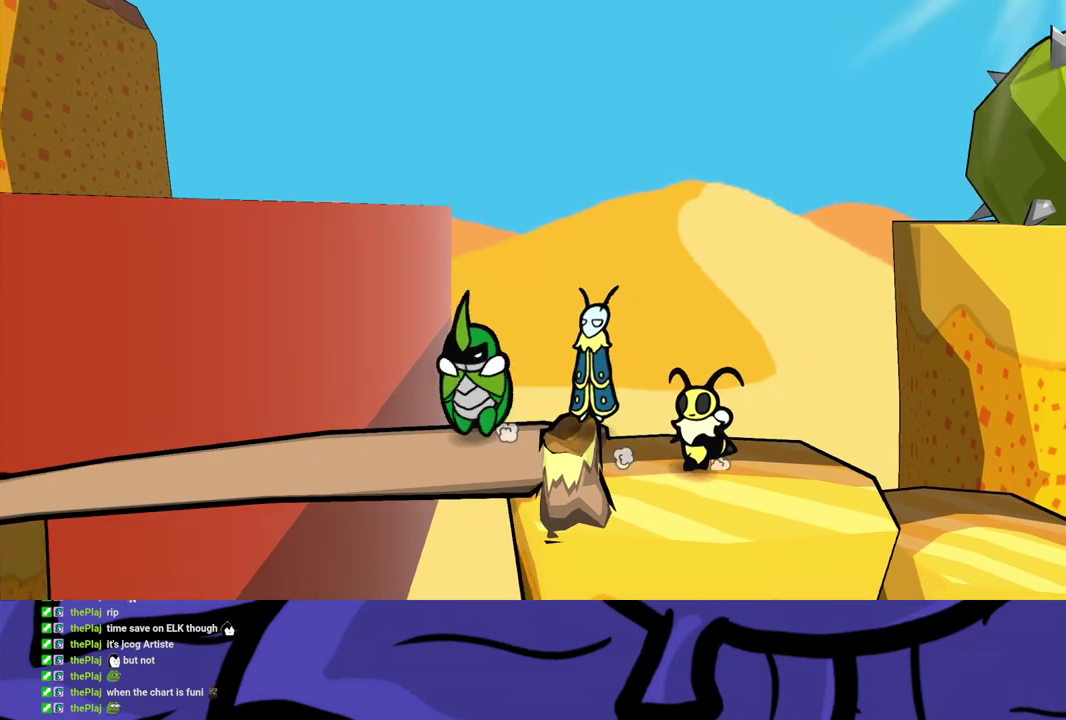
{"buttons": [], "left_stick": "down-left", "events": [[50, "B", "up"], [100, "B", "down"], [167, "B", "up"], [367, "left_stick", "down-left"]]}
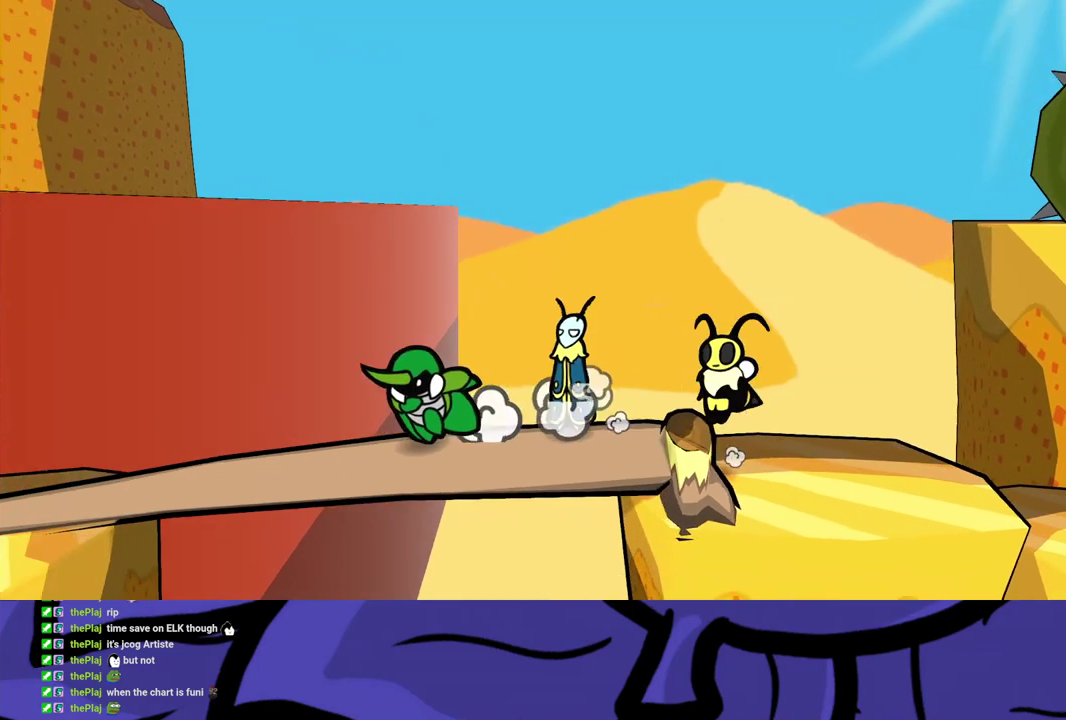
{"buttons": [], "left_stick": "down", "events": [[317, "left_stick", "down"]]}
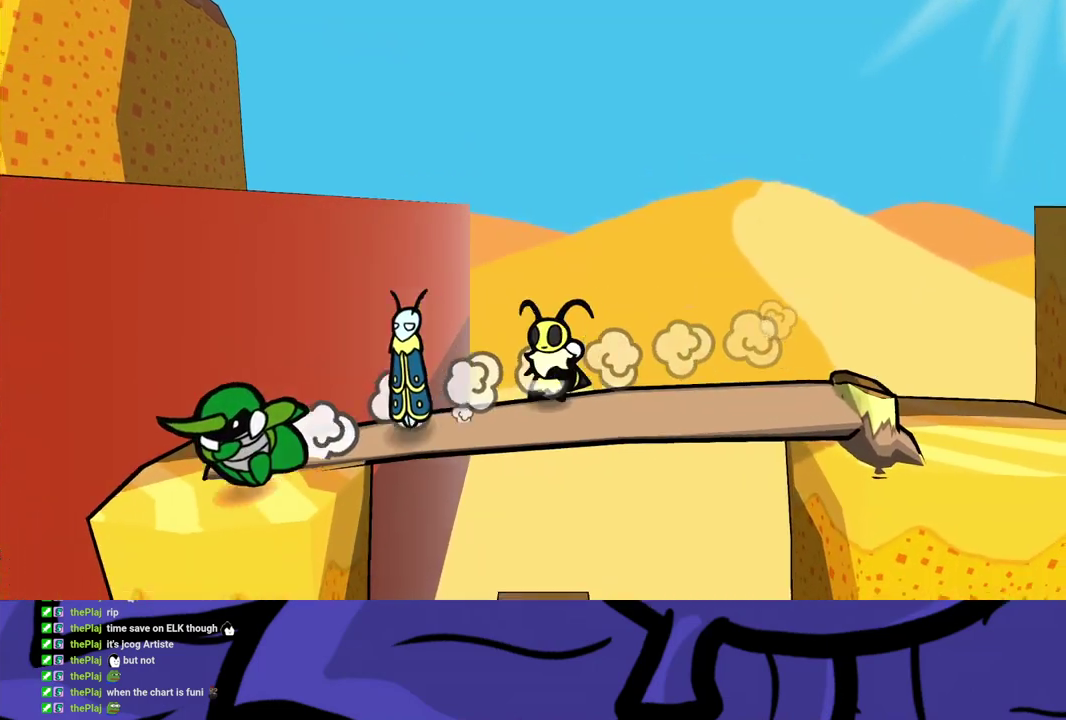
{"buttons": [], "left_stick": "down-right", "events": [[267, "left_stick", "down-right"]]}
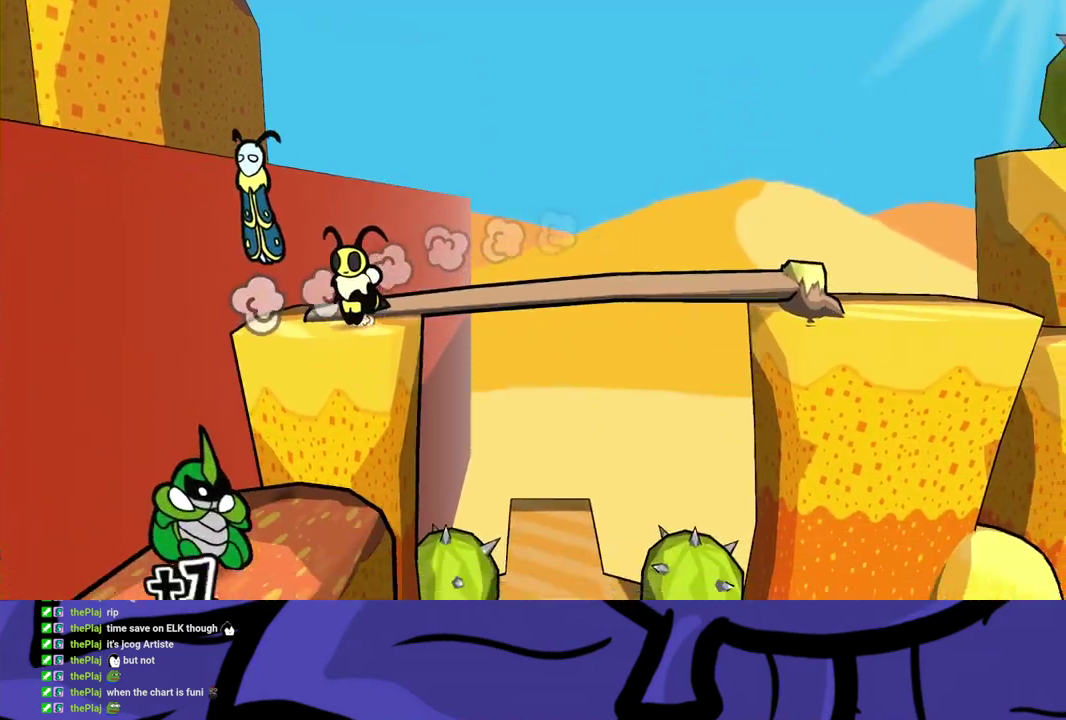
{"buttons": ["A"], "left_stick": "down-right", "events": [[117, "left_stick", "down"], [283, "left_stick", "center"], [350, "A", "down"], [400, "A", "up"], [417, "left_stick", "down-right"], [467, "A", "down"]]}
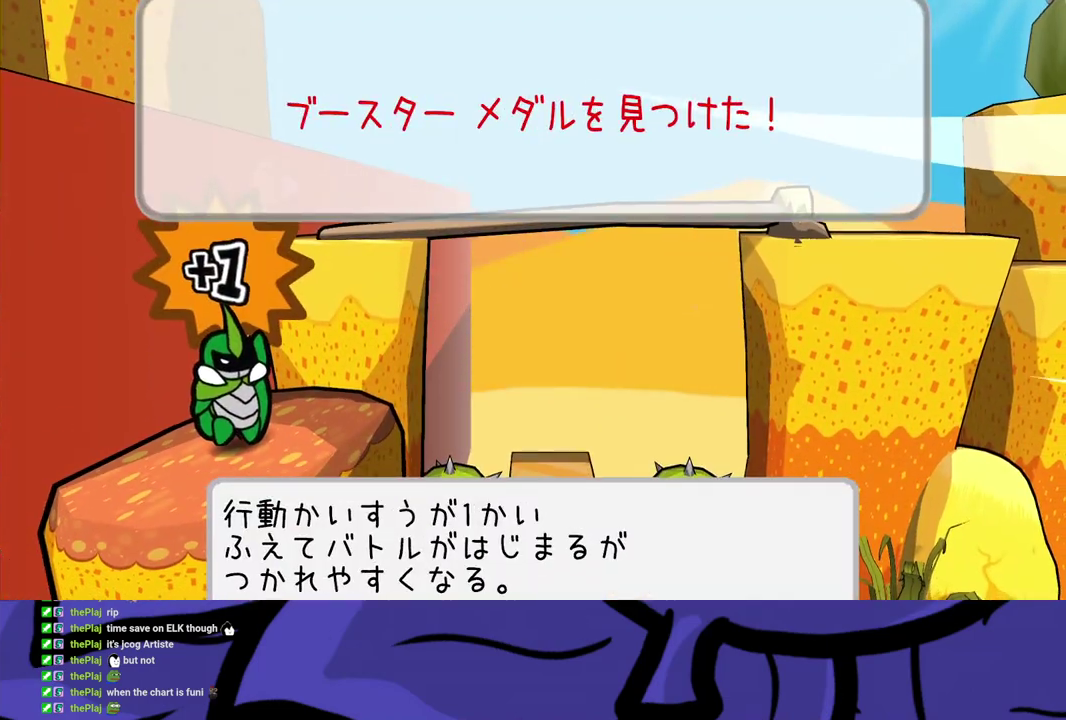
{"buttons": [], "left_stick": "right", "events": [[17, "A", "up"], [67, "A", "down"], [133, "A", "up"], [183, "B", "down"], [217, "left_stick", "right"], [233, "B", "up"], [300, "B", "down"], [350, "B", "up"], [400, "B", "down"], [467, "B", "up"]]}
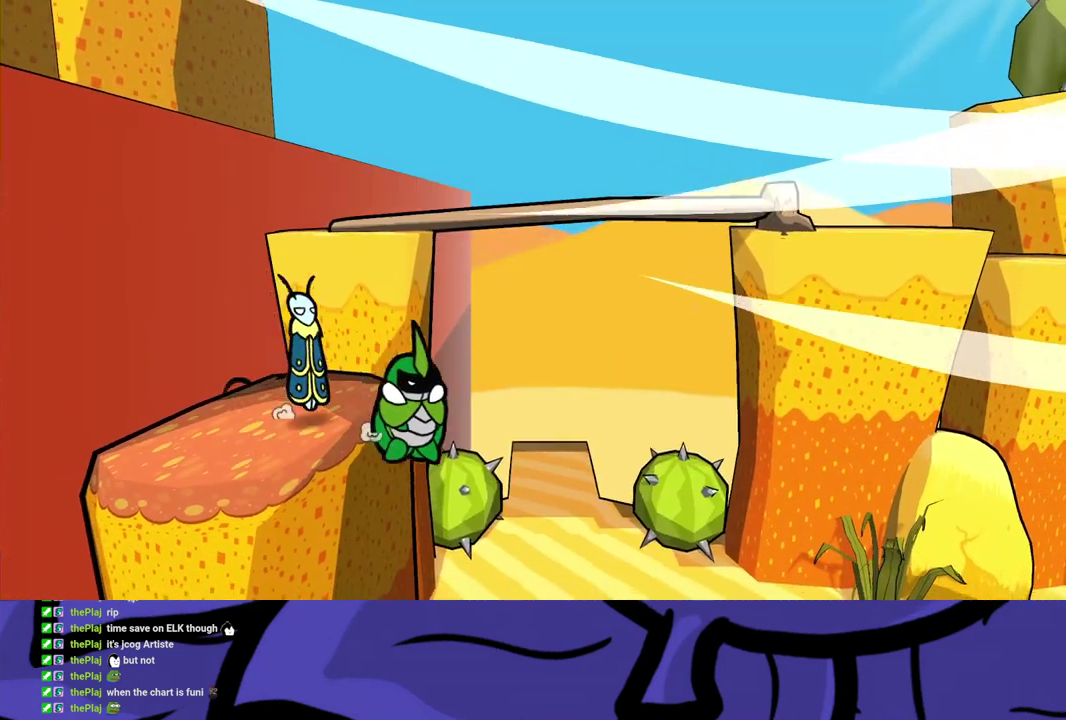
{"buttons": [], "left_stick": "down-right", "events": [[17, "B", "down"], [67, "B", "up"], [117, "left_stick", "down-right"], [417, "B", "down"], [483, "B", "up"]]}
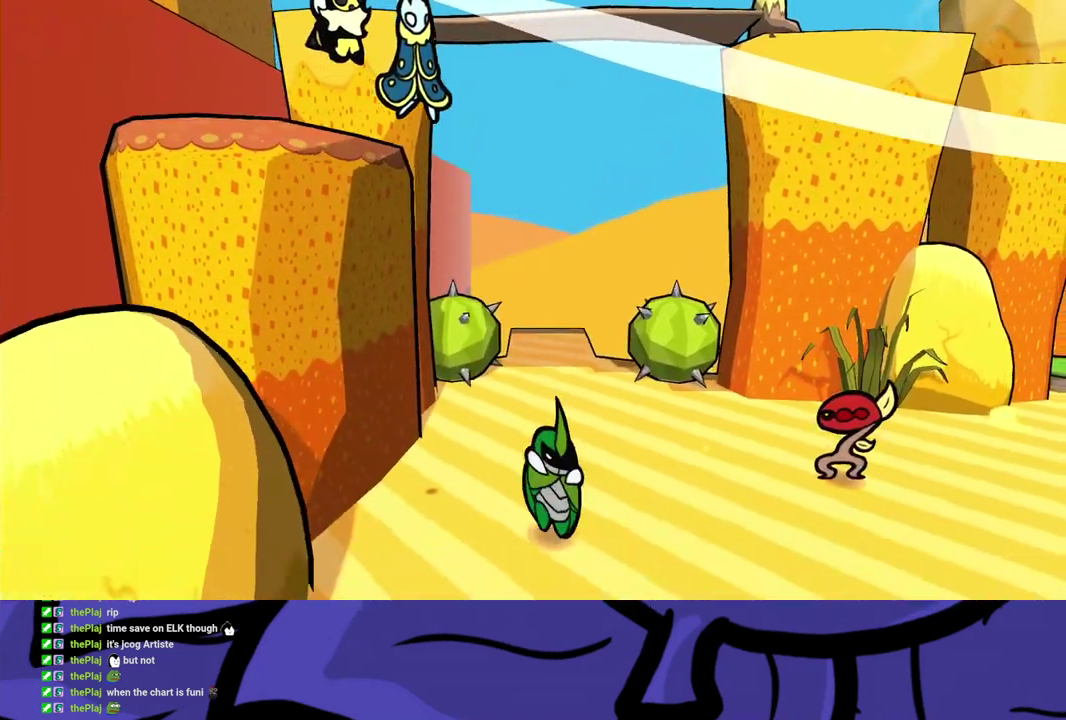
{"buttons": [], "left_stick": "right", "events": [[33, "B", "down"], [100, "B", "up"], [150, "B", "down"], [217, "B", "up"], [483, "left_stick", "right"]]}
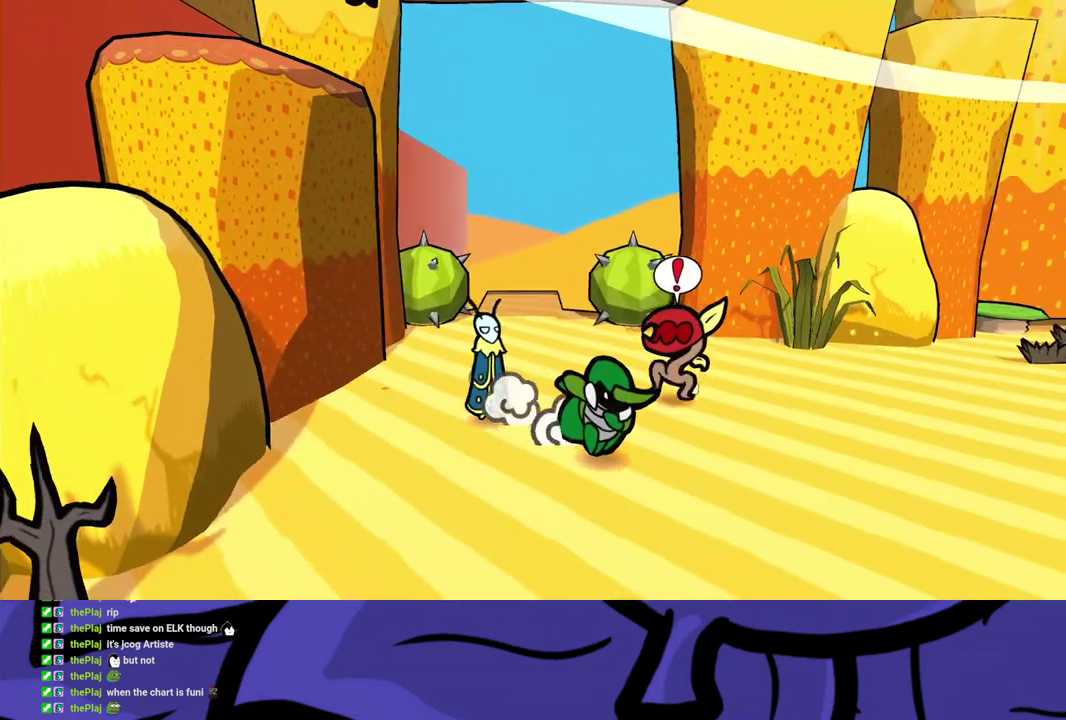
{"buttons": [], "left_stick": "up-right", "events": [[67, "left_stick", "up-right"]]}
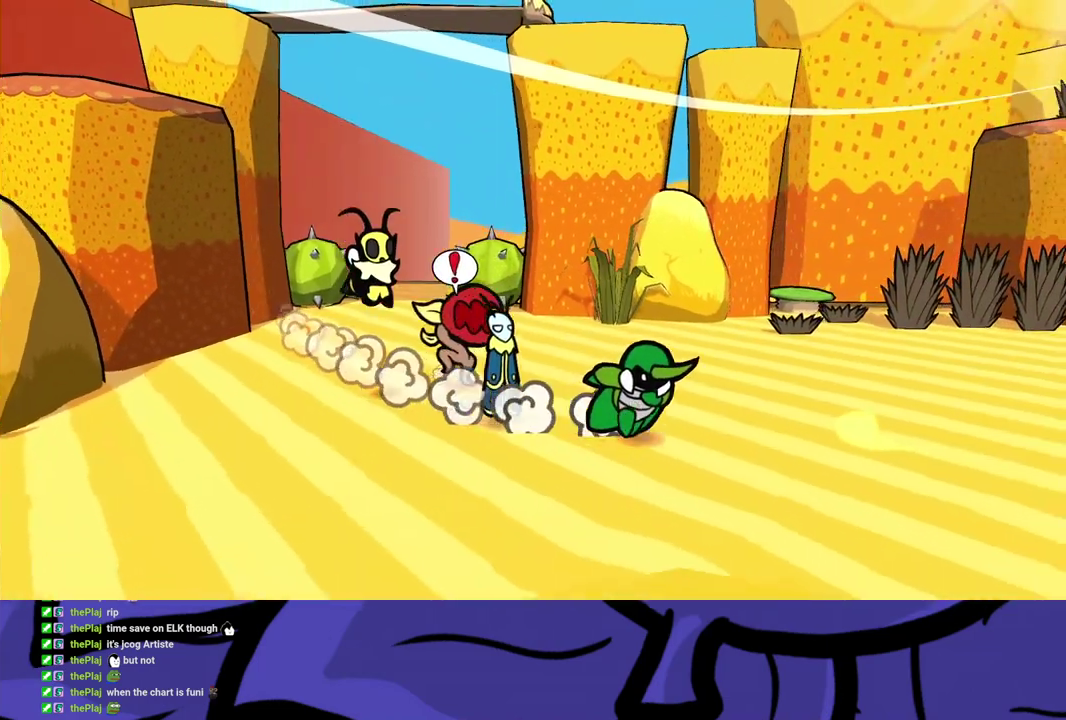
{"buttons": [], "left_stick": "right", "events": [[67, "left_stick", "right"]]}
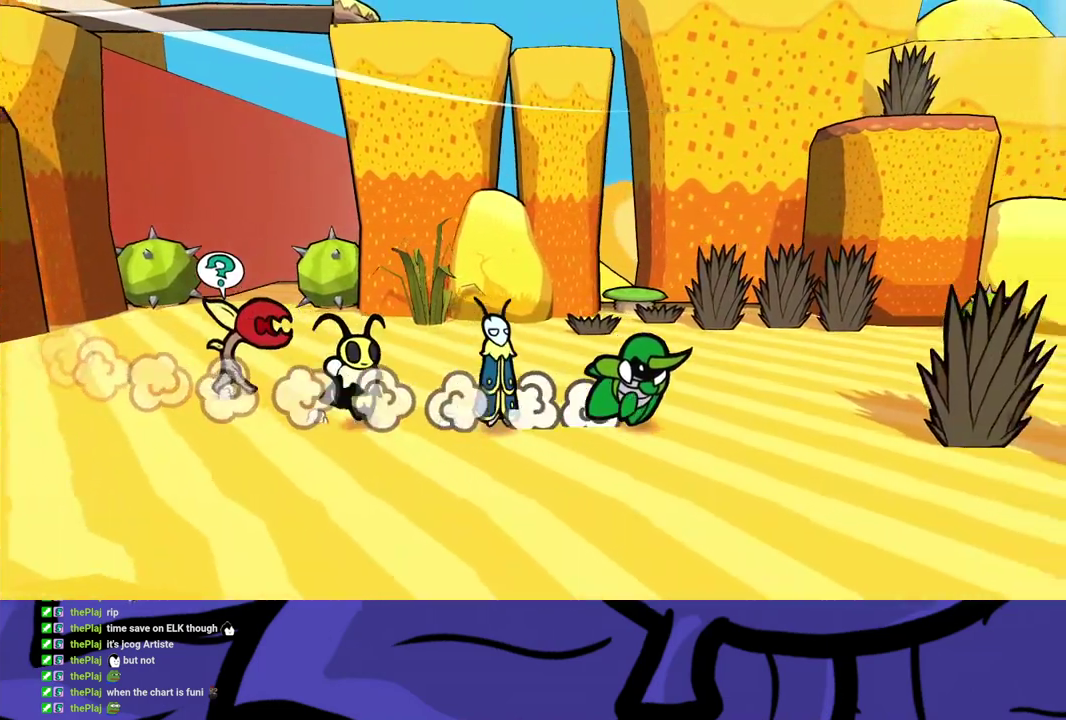
{"buttons": [], "left_stick": "up-right", "events": [[183, "left_stick", "up-right"]]}
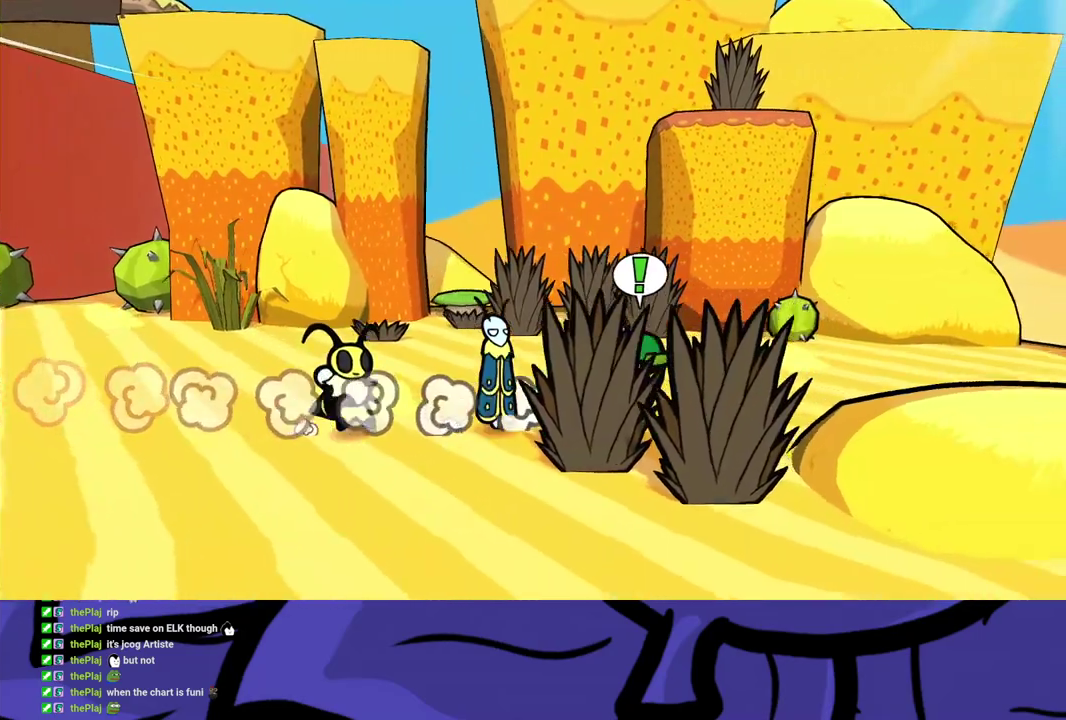
{"buttons": [], "left_stick": "right", "events": [[133, "left_stick", "right"]]}
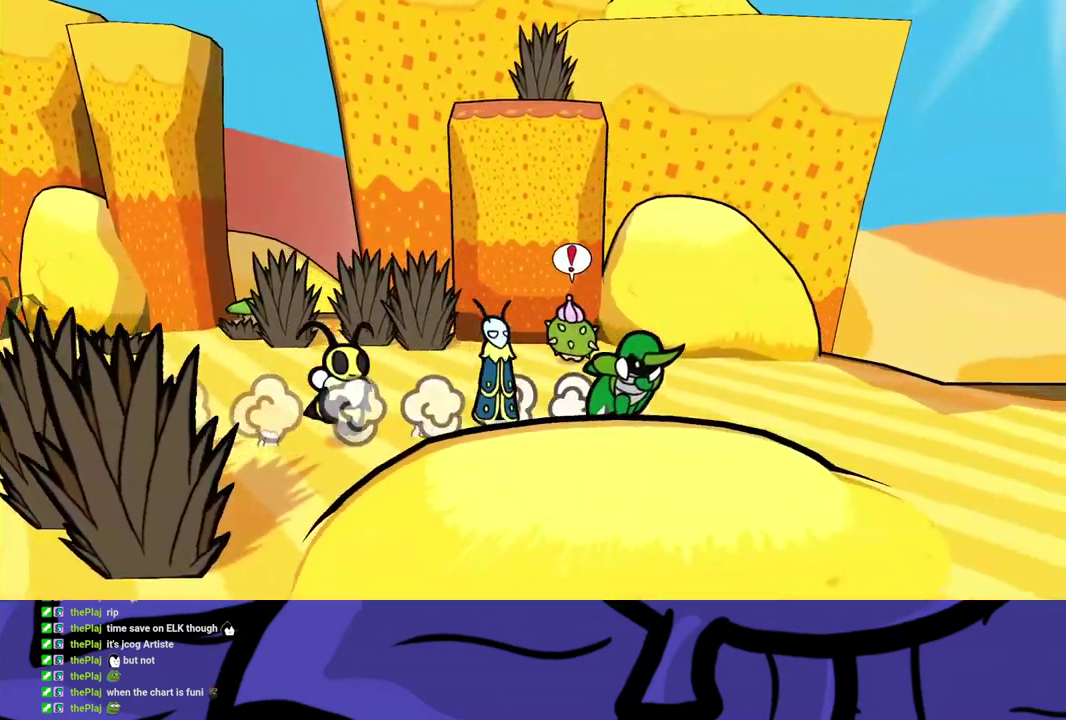
{"buttons": [], "left_stick": "right", "events": []}
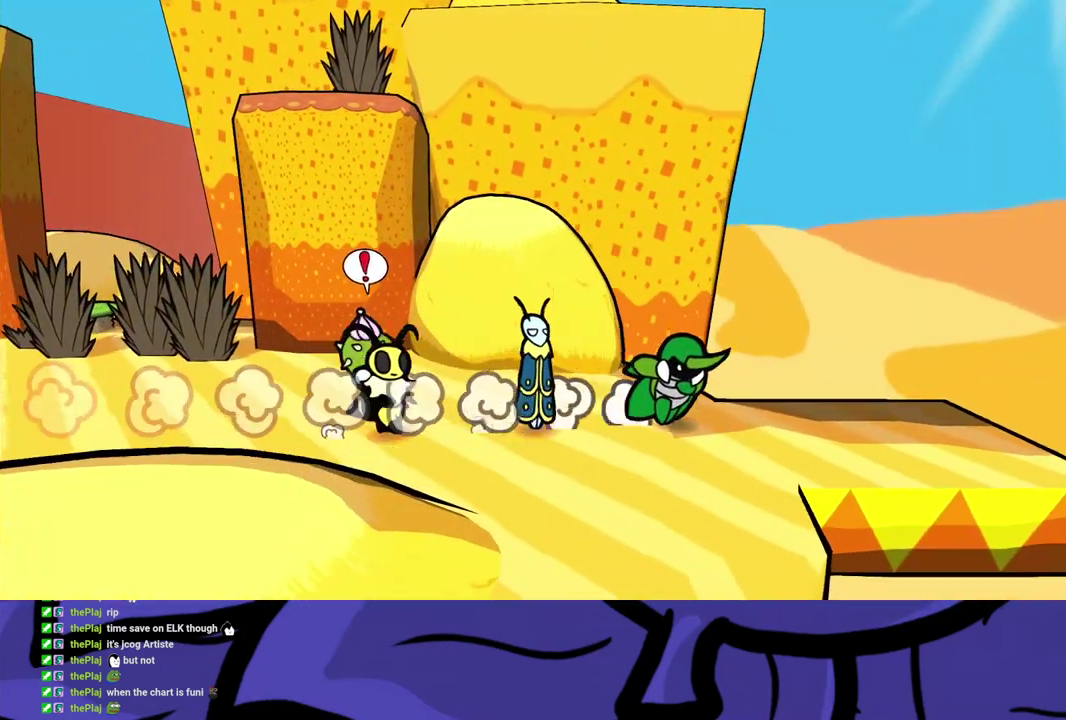
{"buttons": [], "left_stick": "center", "events": [[250, "left_stick", "center"]]}
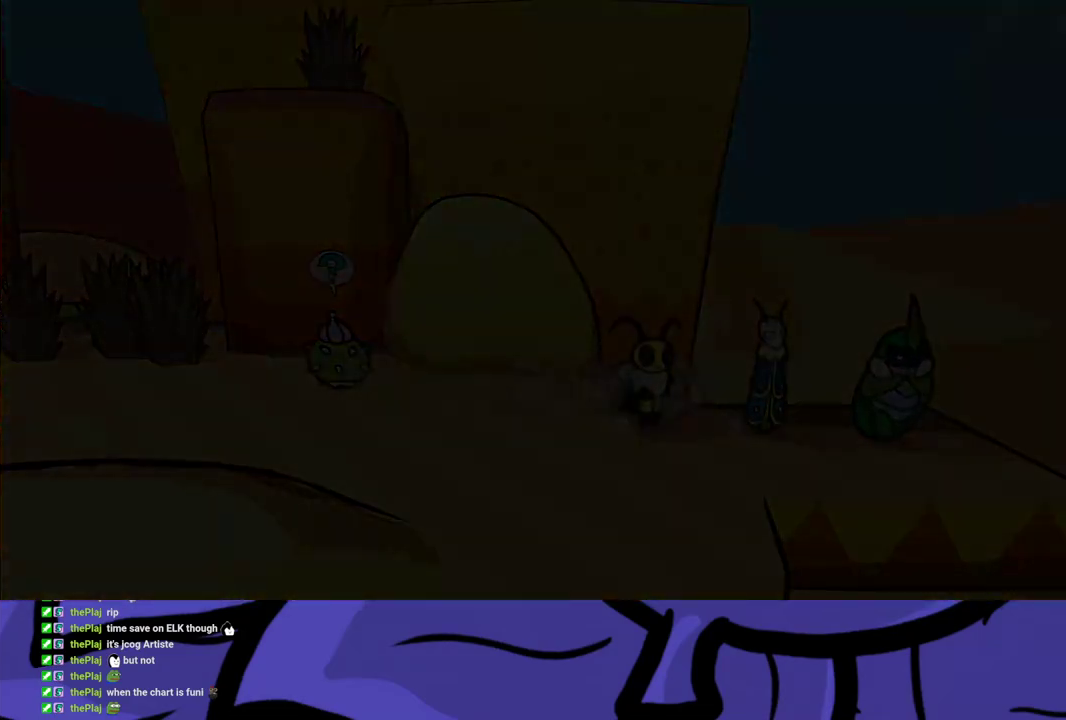
{"buttons": [], "left_stick": "right", "events": [[350, "left_stick", "right"]]}
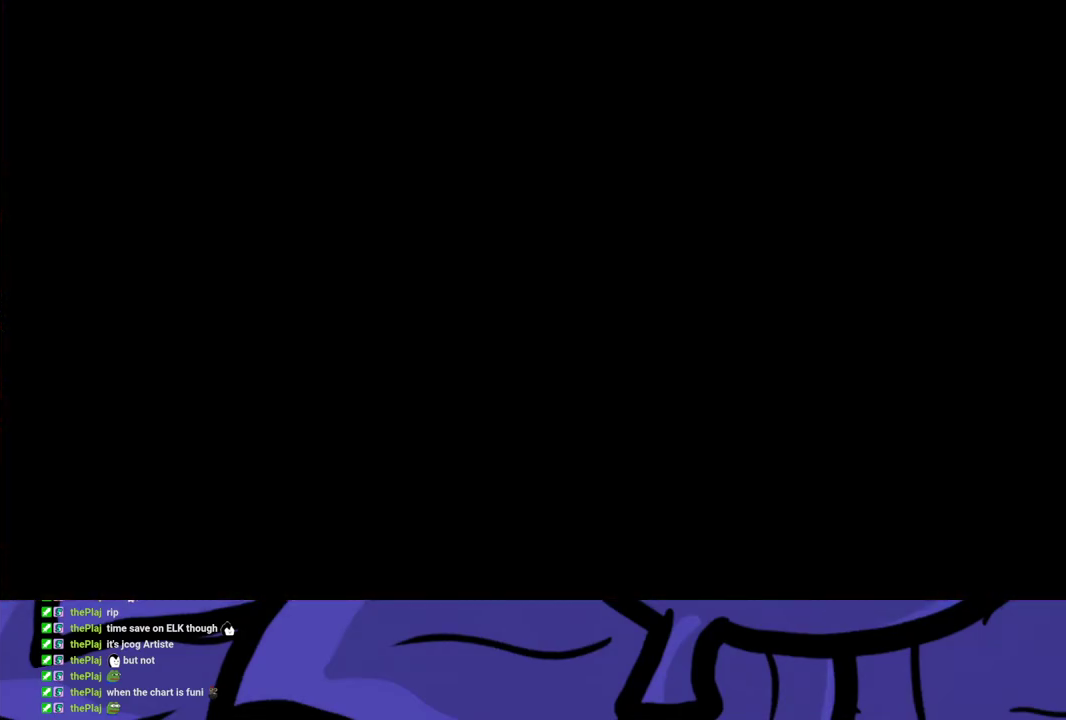
{"buttons": ["B"], "left_stick": "right", "events": [[250, "B", "down"], [300, "B", "up"], [367, "B", "down"], [417, "B", "up"], [483, "B", "down"]]}
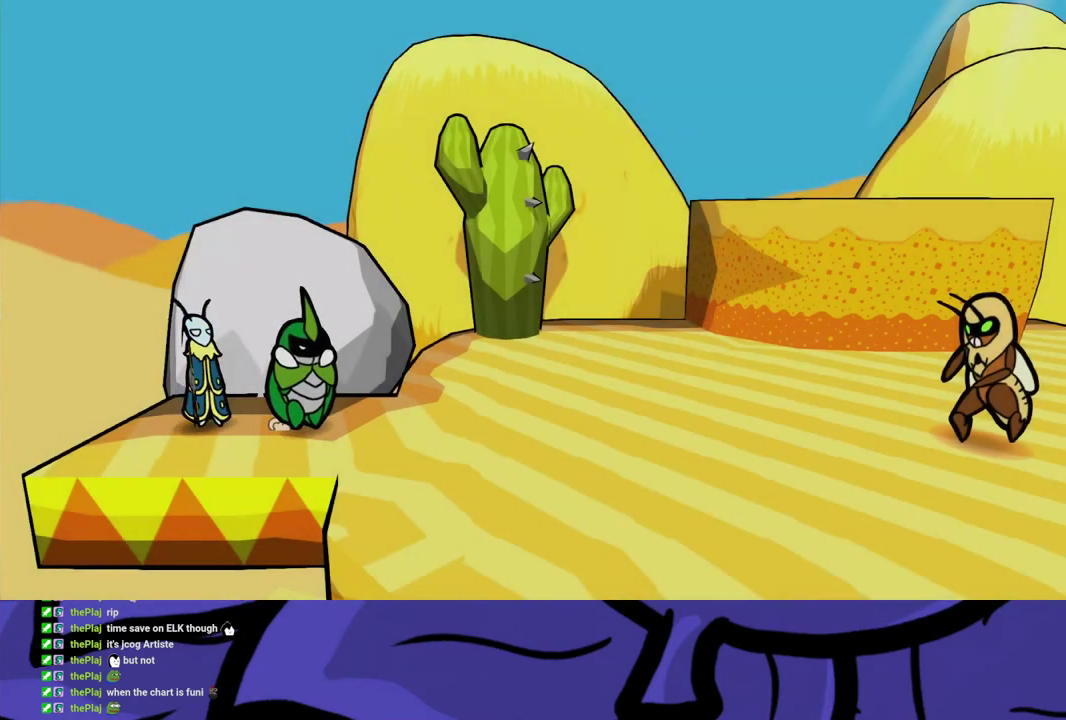
{"buttons": ["B"], "left_stick": "right", "events": [[33, "B", "up"], [100, "B", "down"], [167, "B", "up"], [233, "B", "down"], [283, "B", "up"], [350, "B", "down"], [400, "B", "up"], [467, "B", "down"]]}
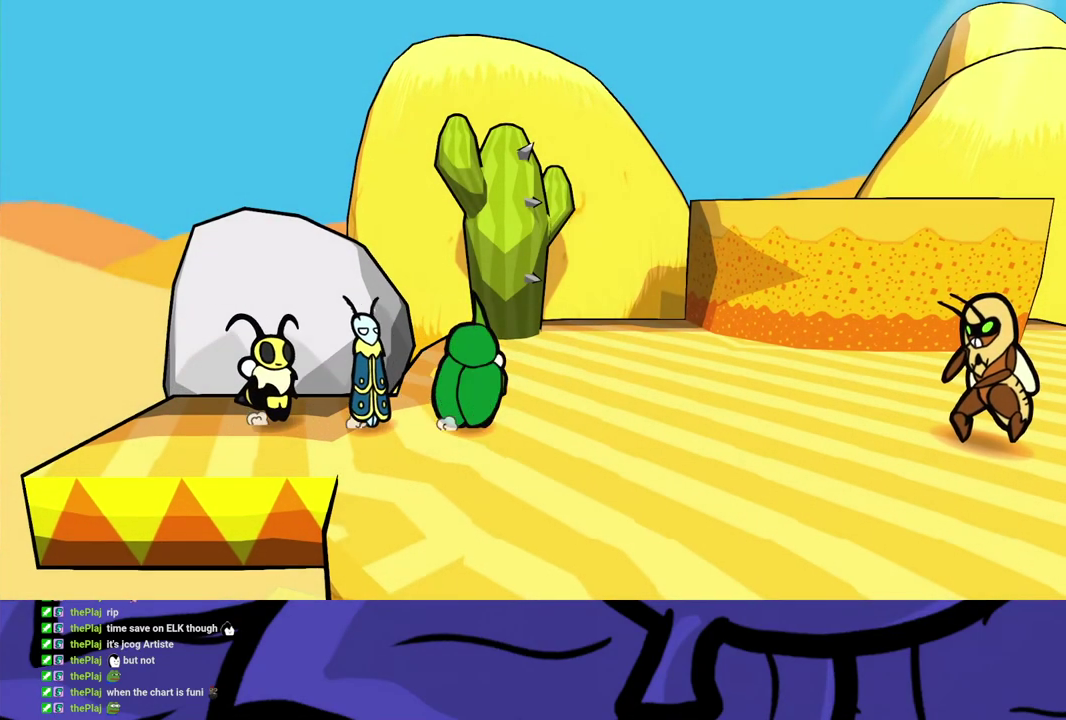
{"buttons": [], "left_stick": "up-right", "events": [[17, "B", "up"], [83, "B", "down"], [133, "B", "up"], [183, "B", "down"], [183, "left_stick", "up-right"], [250, "B", "up"]]}